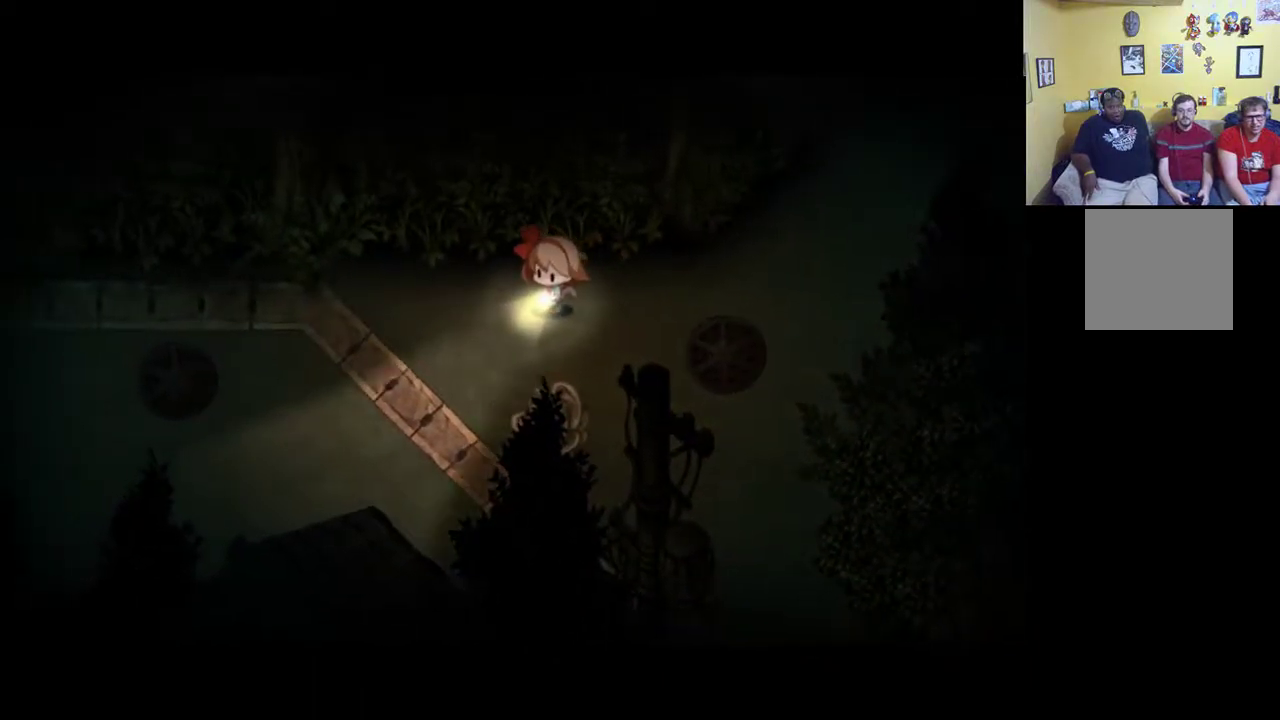
Gameplay with a controller (Xbox layout); each line is a JSON object with the inputs held at the frame after it. "events" lists button and stick changes between this image and that frame as [ms after this image, input, new state], when the widget could be followed in between.
{"buttons": ["L1"], "left_stick": "up-left", "right_stick": "center", "events": []}
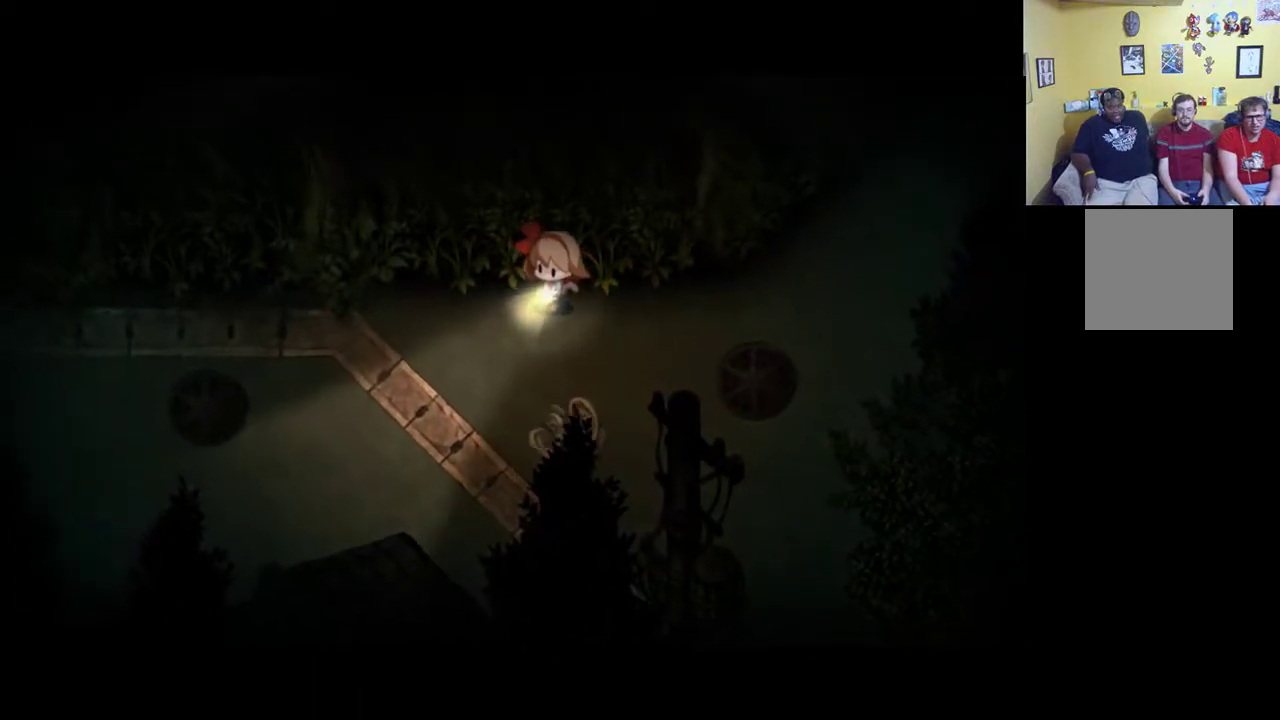
{"buttons": ["L1"], "left_stick": "down-right", "right_stick": "center", "events": [[250, "left_stick", "center"], [350, "left_stick", "down-right"]]}
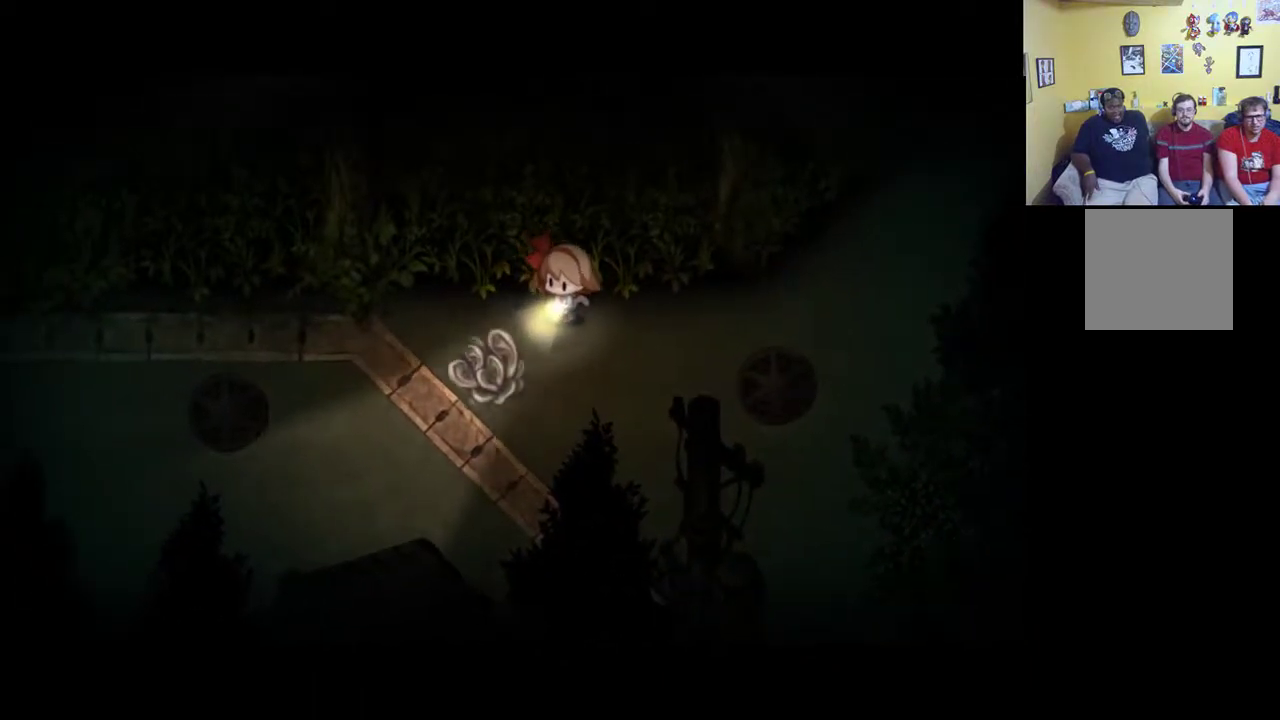
{"buttons": ["L1"], "left_stick": "down", "right_stick": "center", "events": [[350, "left_stick", "down"]]}
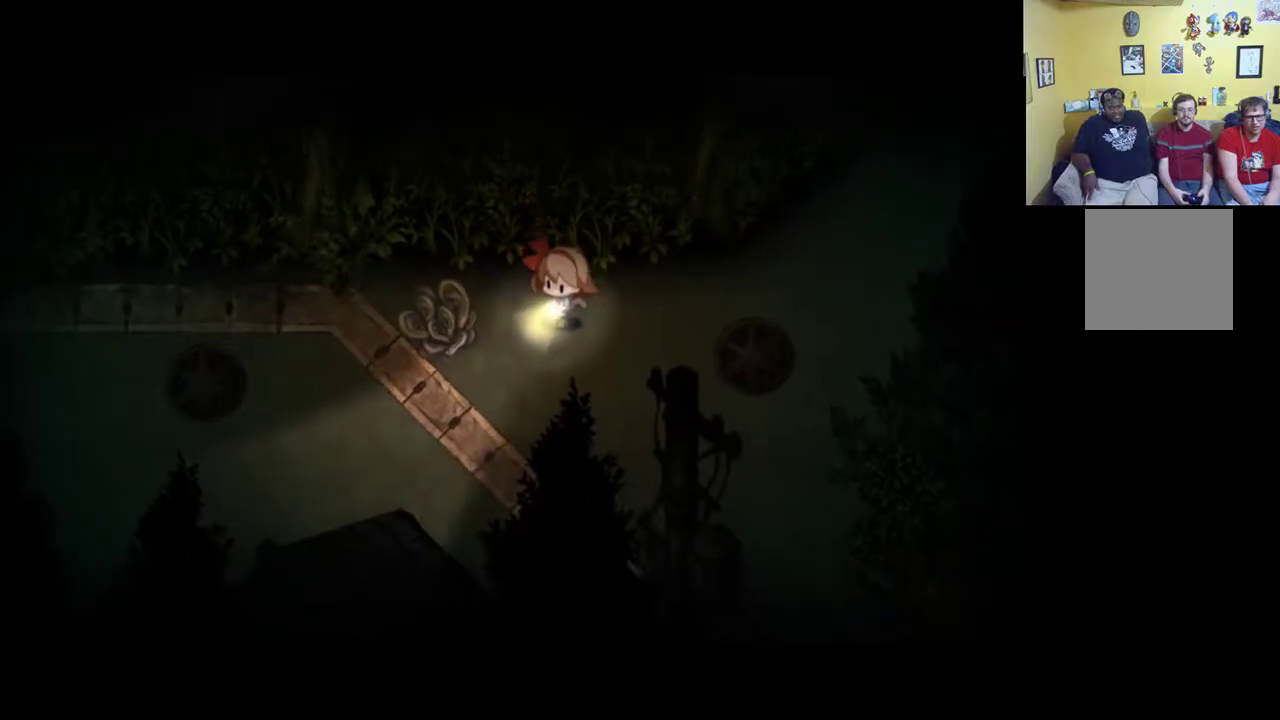
{"buttons": ["L1"], "left_stick": "down-right", "right_stick": "center", "events": [[67, "left_stick", "down-right"]]}
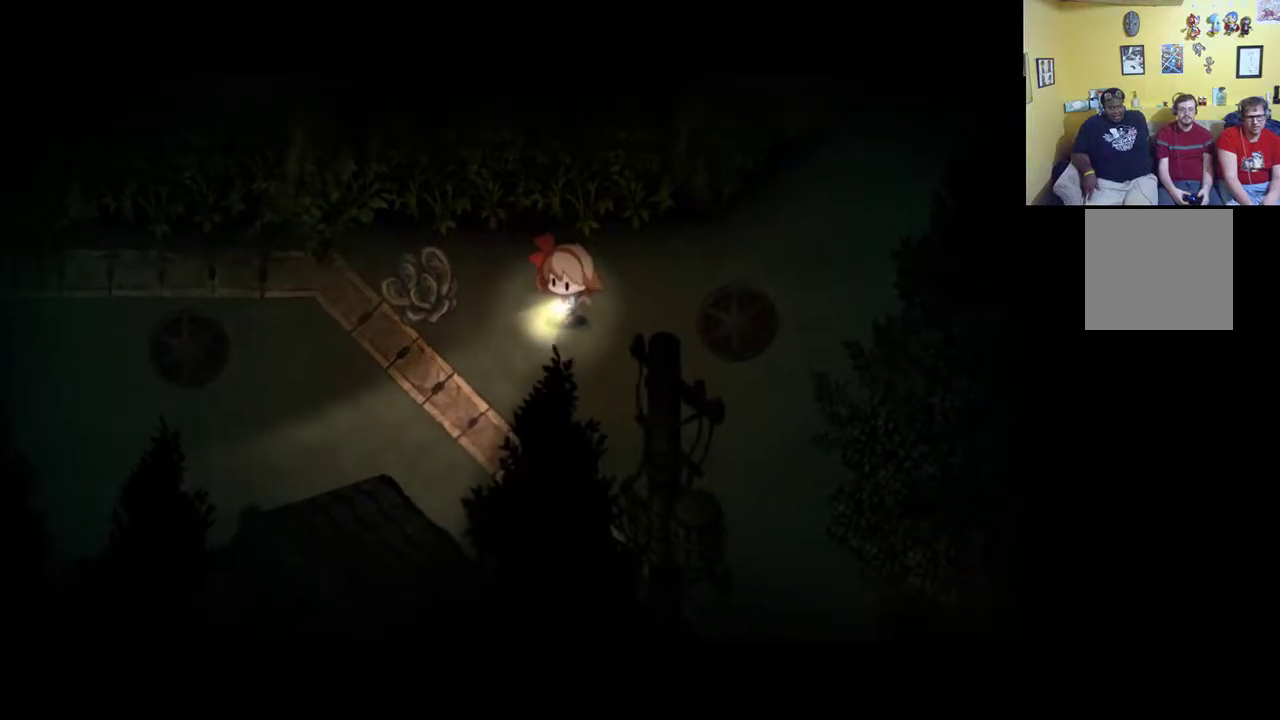
{"buttons": ["L1"], "left_stick": "down", "right_stick": "center", "events": [[467, "left_stick", "down"]]}
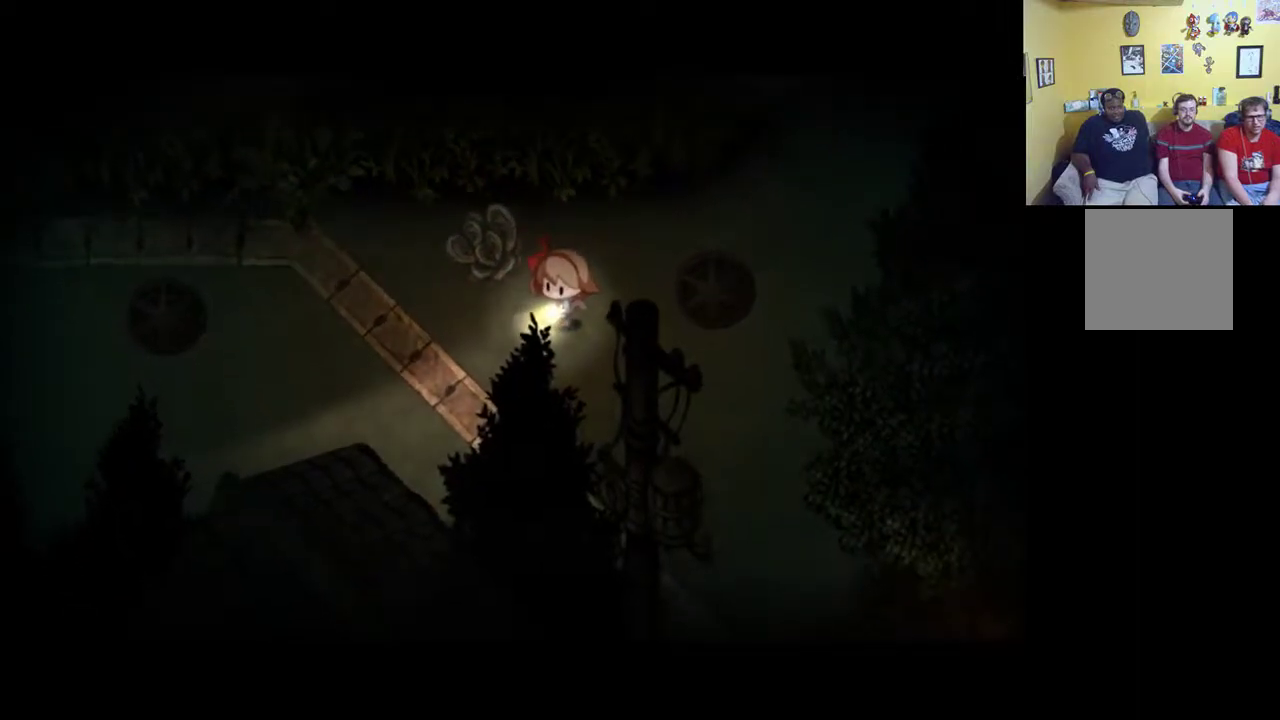
{"buttons": ["L1"], "left_stick": "down-left", "right_stick": "center", "events": [[67, "left_stick", "down-left"]]}
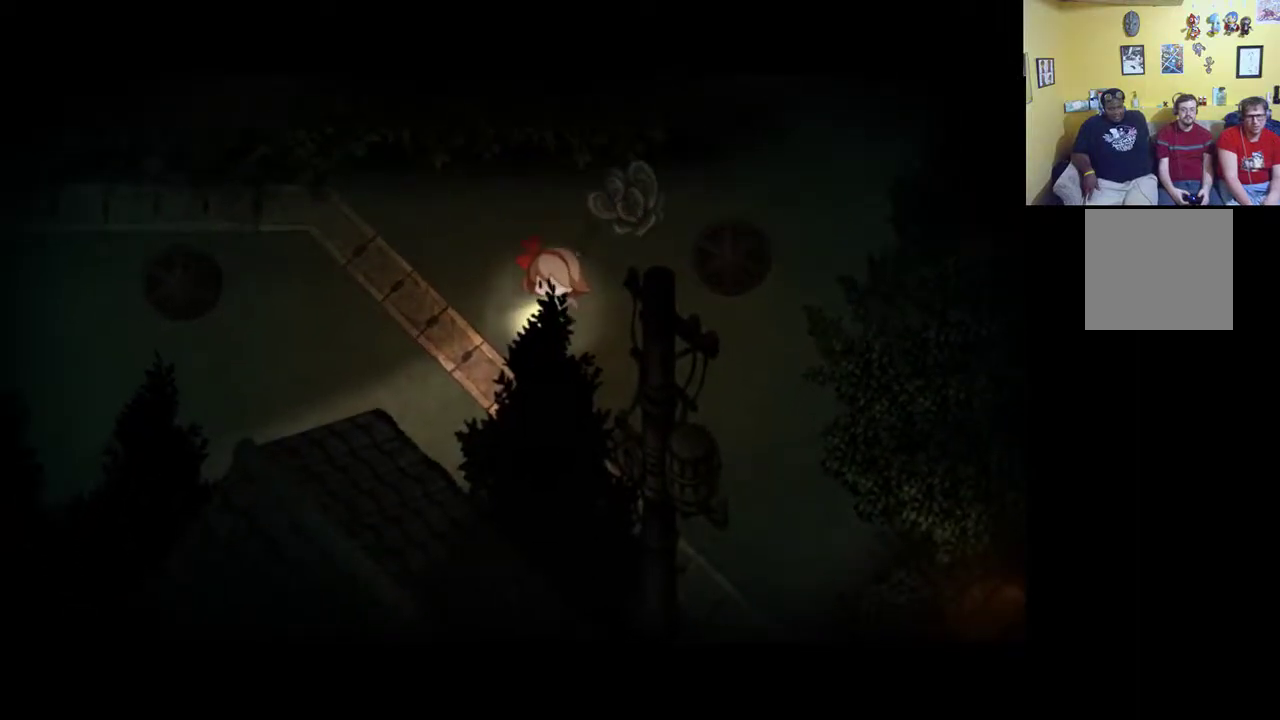
{"buttons": ["L1"], "left_stick": "left", "right_stick": "center", "events": [[367, "left_stick", "left"]]}
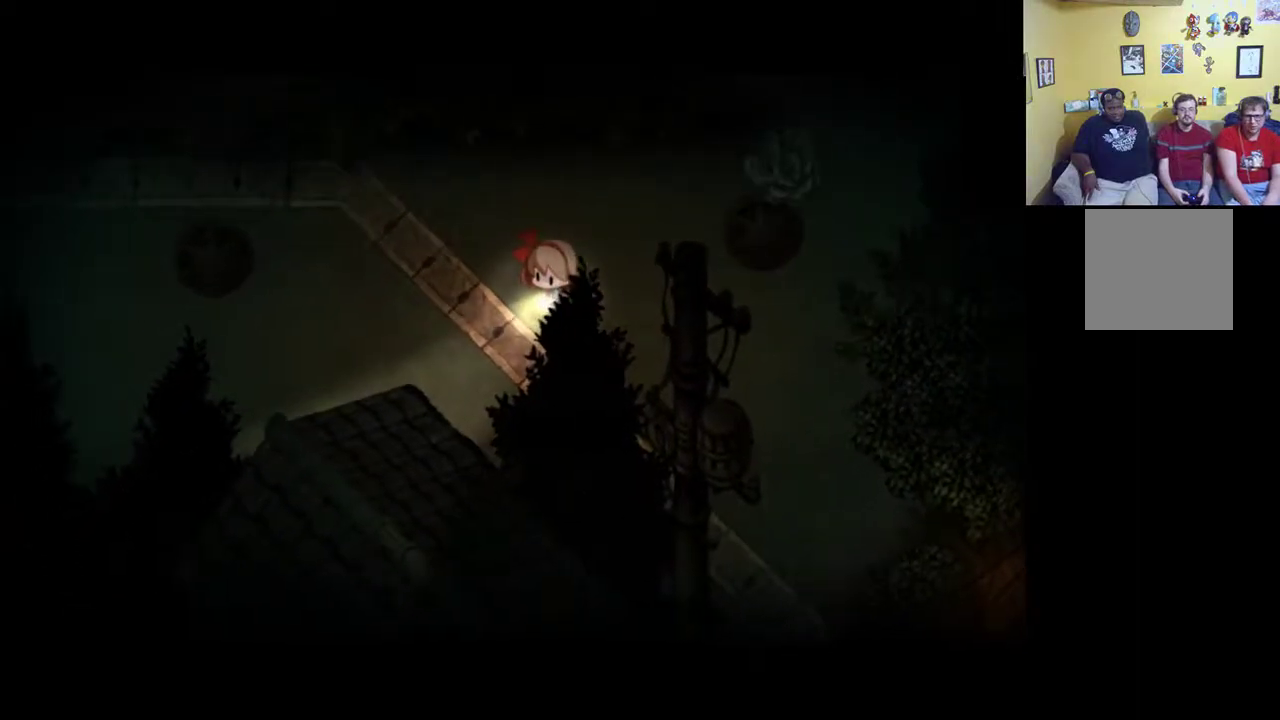
{"buttons": ["R1"], "left_stick": "left", "right_stick": "center", "events": [[217, "L1", "up"], [267, "R1", "down"]]}
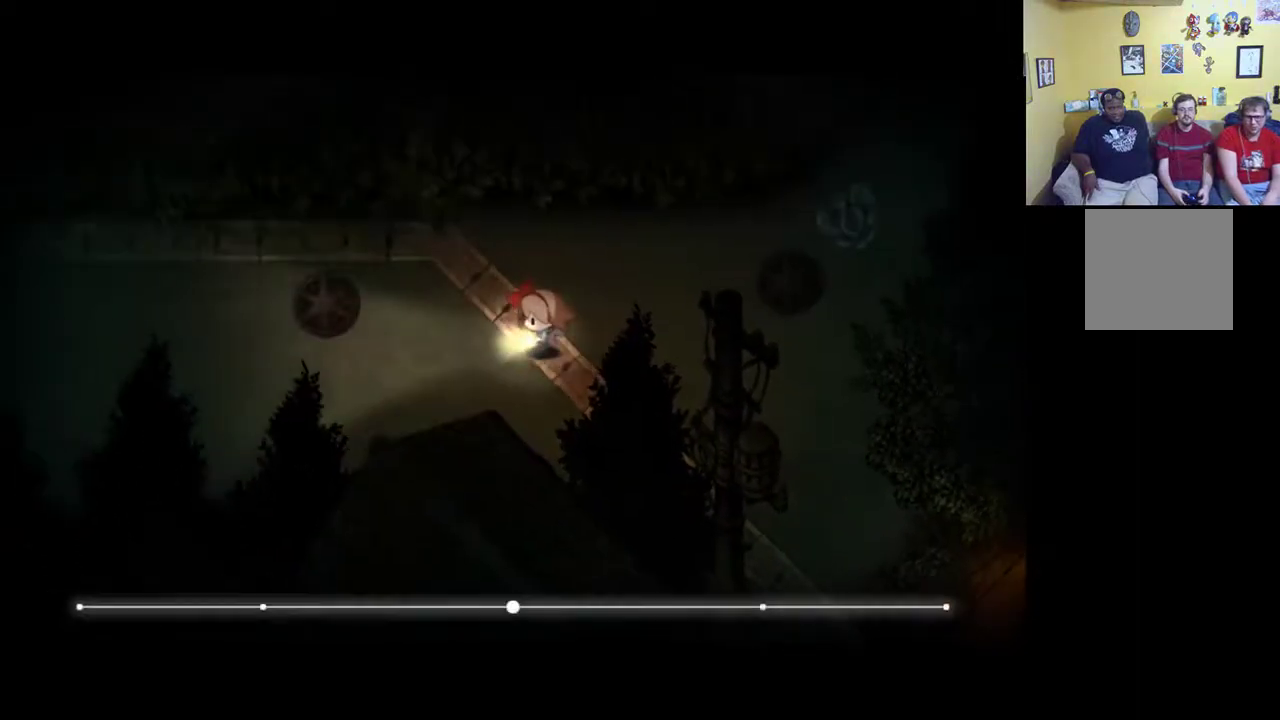
{"buttons": ["R1"], "left_stick": "left", "right_stick": "center", "events": []}
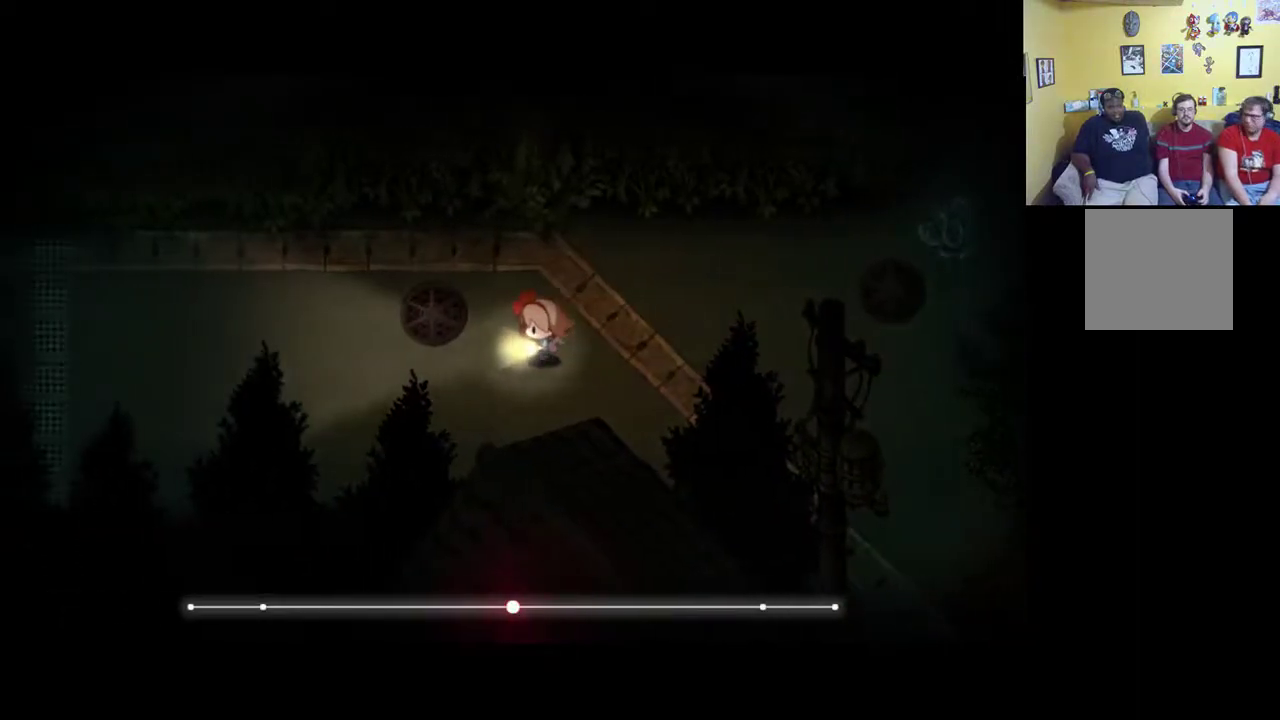
{"buttons": ["R1"], "left_stick": "left", "right_stick": "center", "events": []}
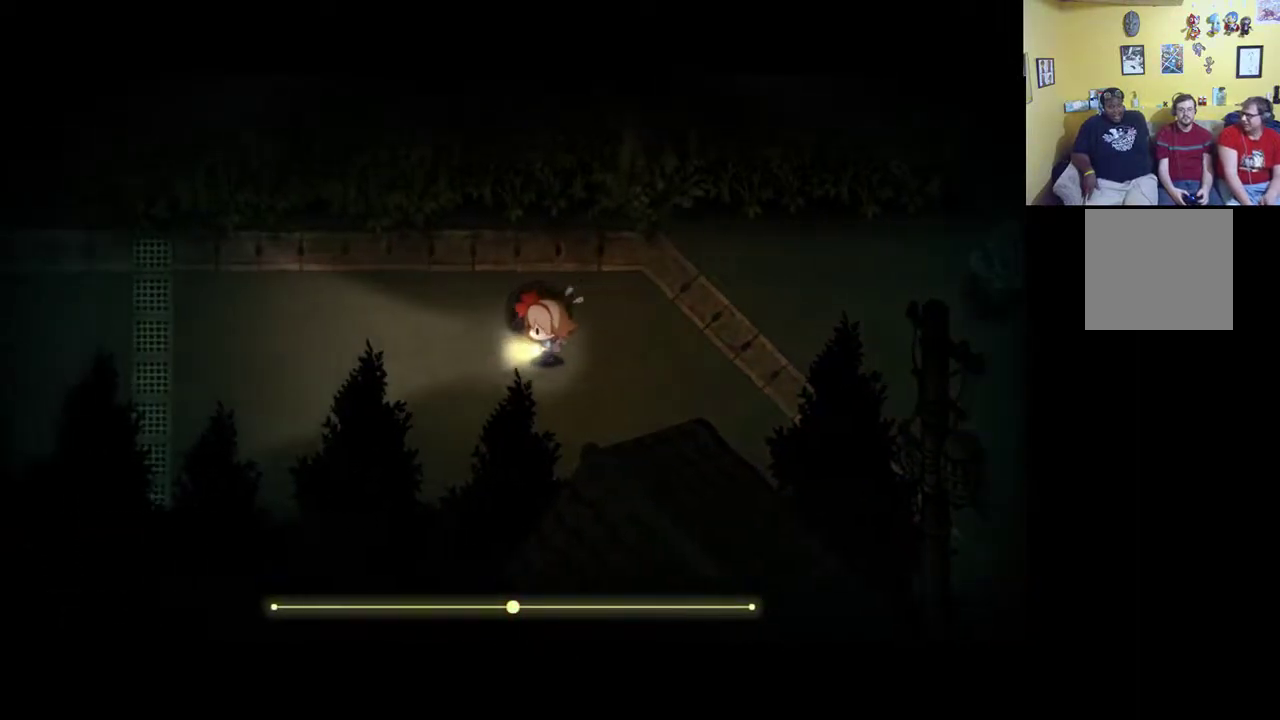
{"buttons": [], "left_stick": "left", "right_stick": "center", "events": [[33, "R1", "up"]]}
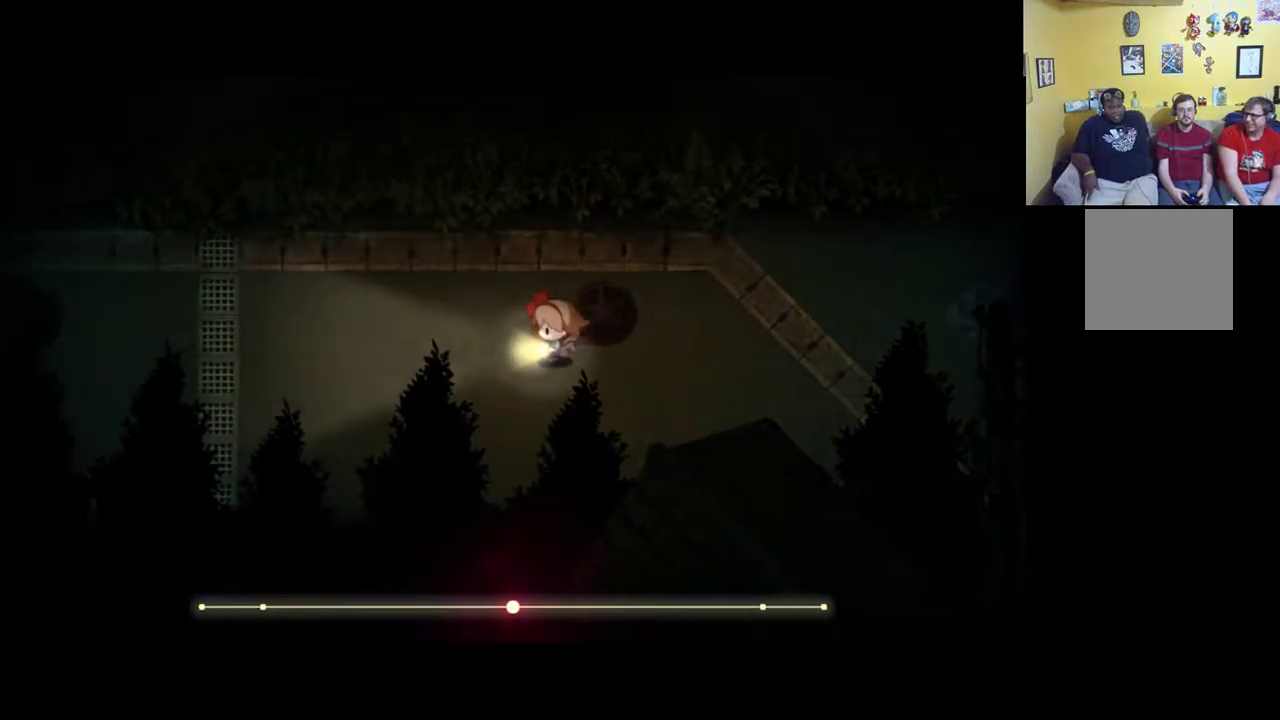
{"buttons": ["R1"], "left_stick": "up-left", "right_stick": "center", "events": [[83, "R1", "down"], [133, "left_stick", "up-left"]]}
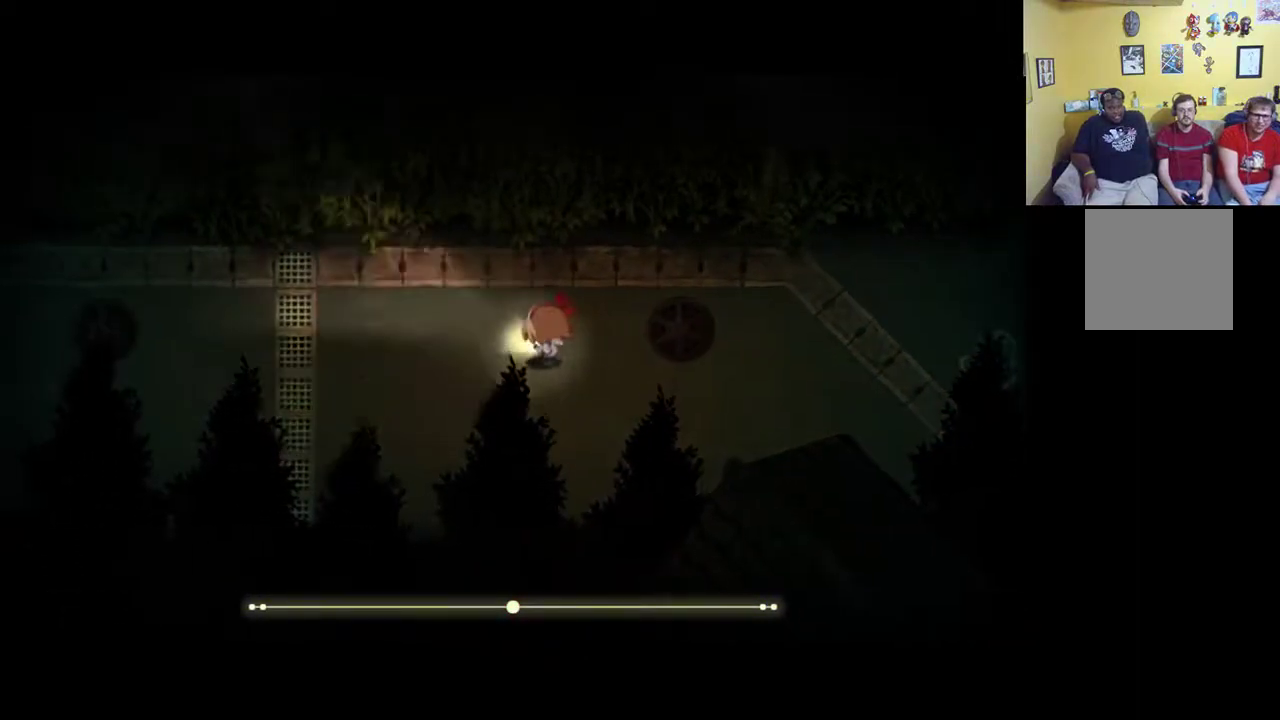
{"buttons": ["R1"], "left_stick": "up-left", "right_stick": "center", "events": []}
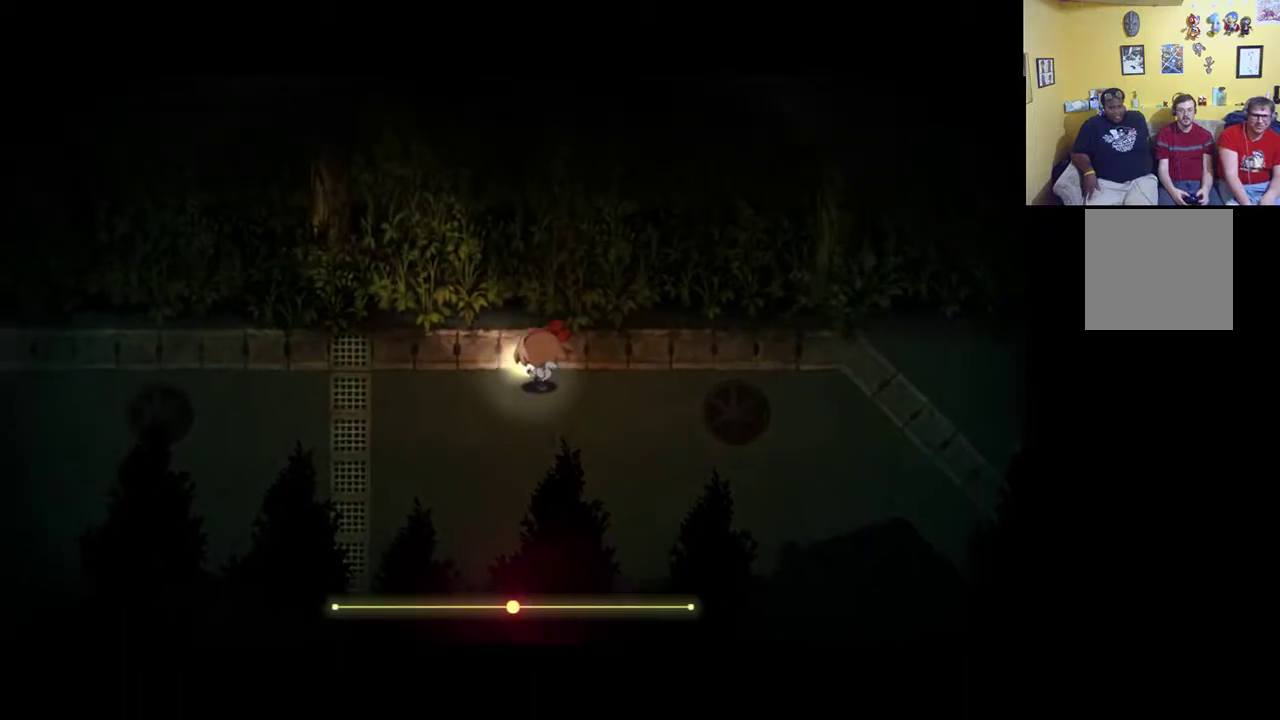
{"buttons": [], "left_stick": "up-left", "right_stick": "center", "events": [[67, "R1", "up"]]}
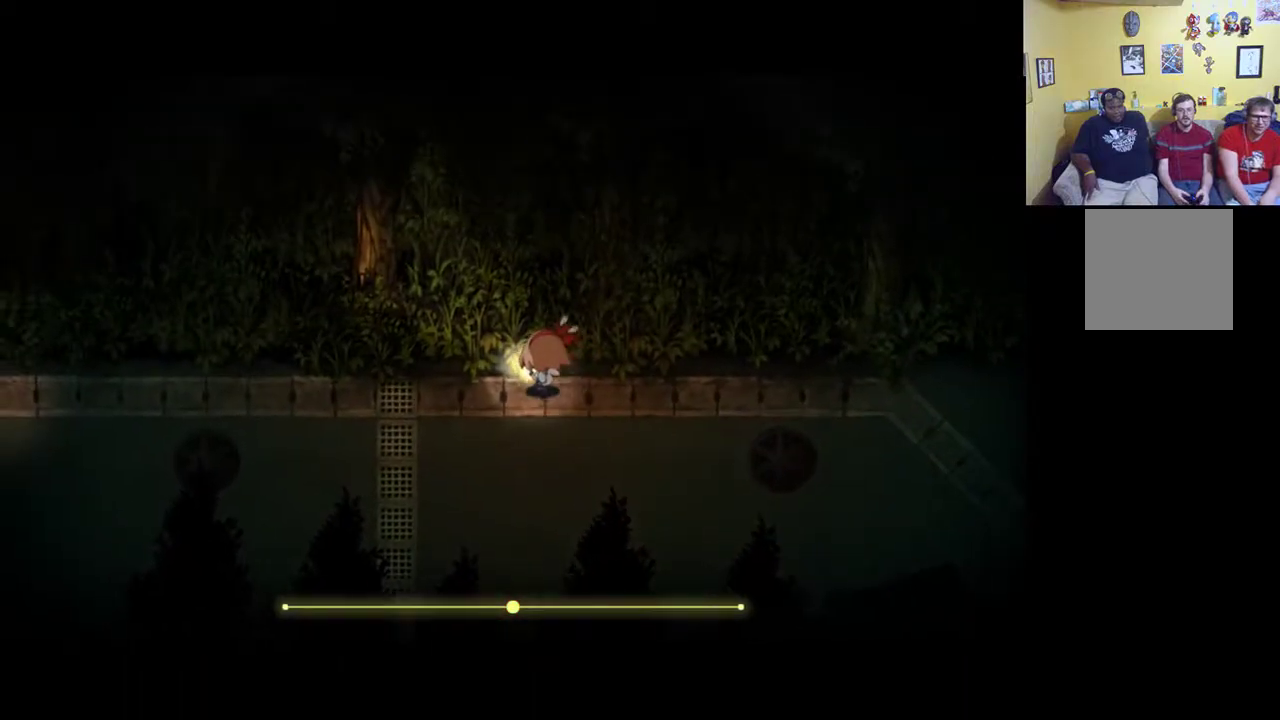
{"buttons": [], "left_stick": "left", "right_stick": "center", "events": [[433, "left_stick", "left"]]}
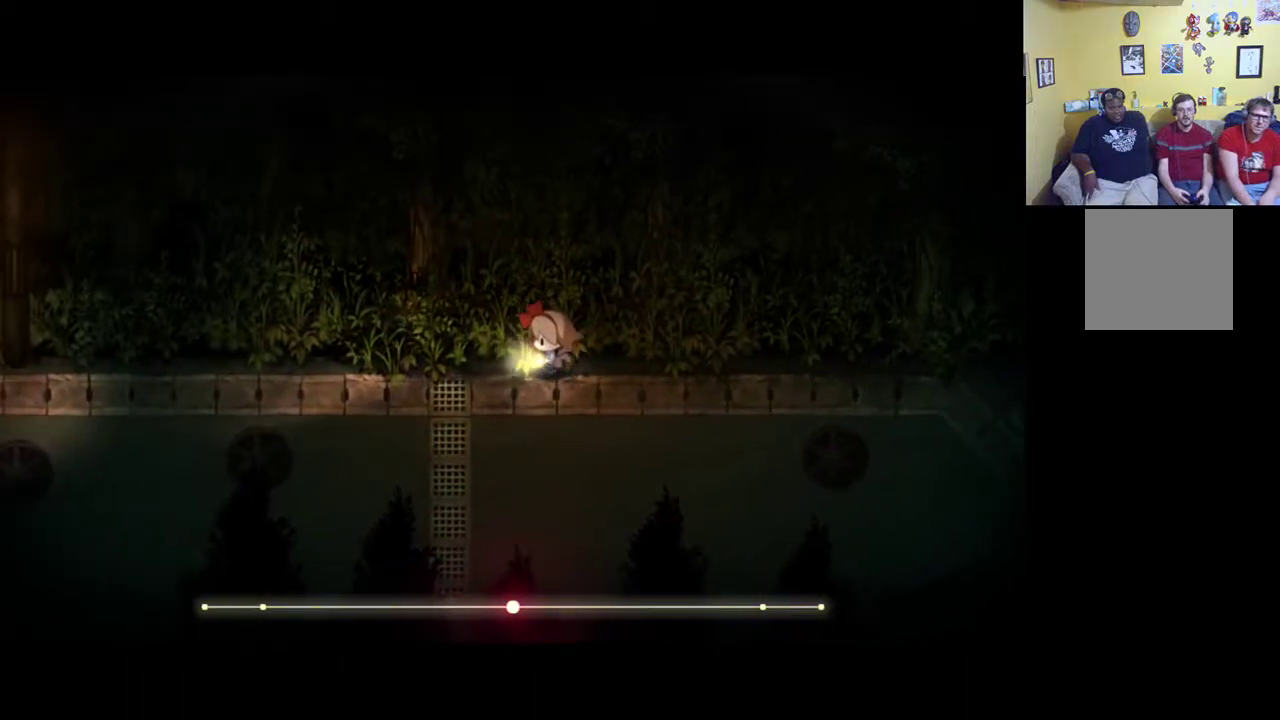
{"buttons": [], "left_stick": "up-left", "right_stick": "center", "events": [[100, "left_stick", "up-left"]]}
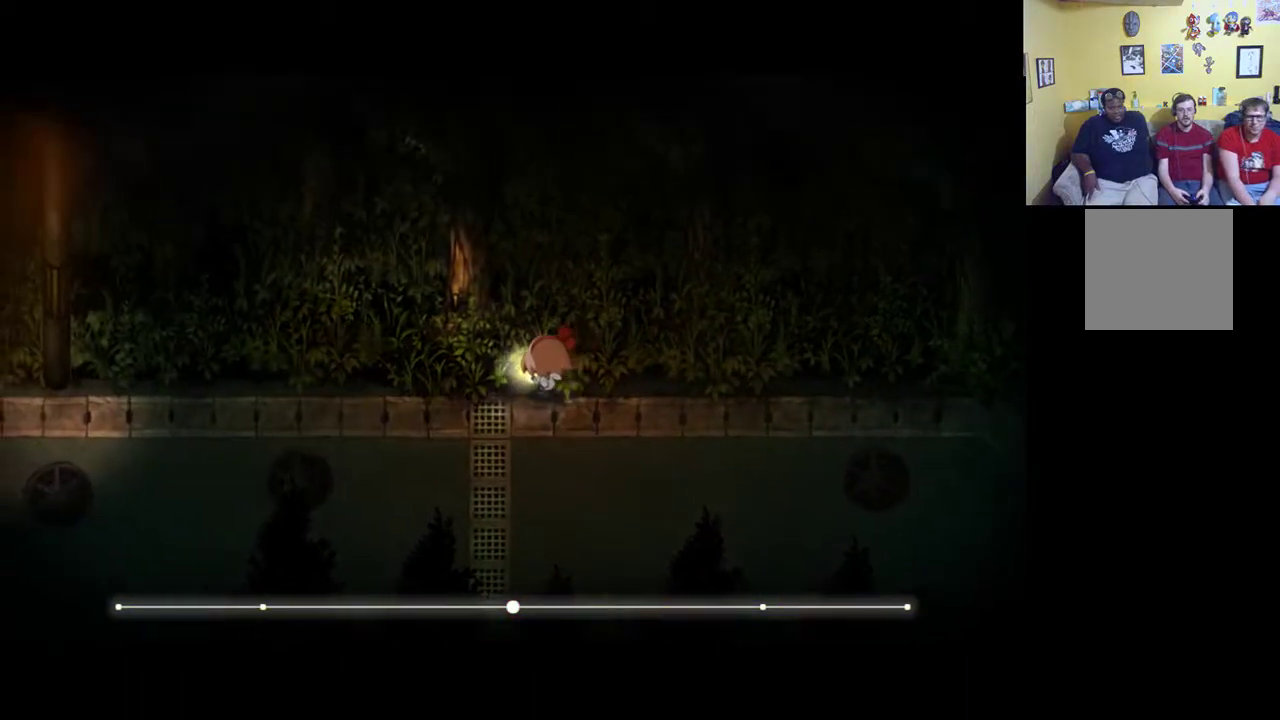
{"buttons": [], "left_stick": "center", "right_stick": "center", "events": [[333, "left_stick", "center"]]}
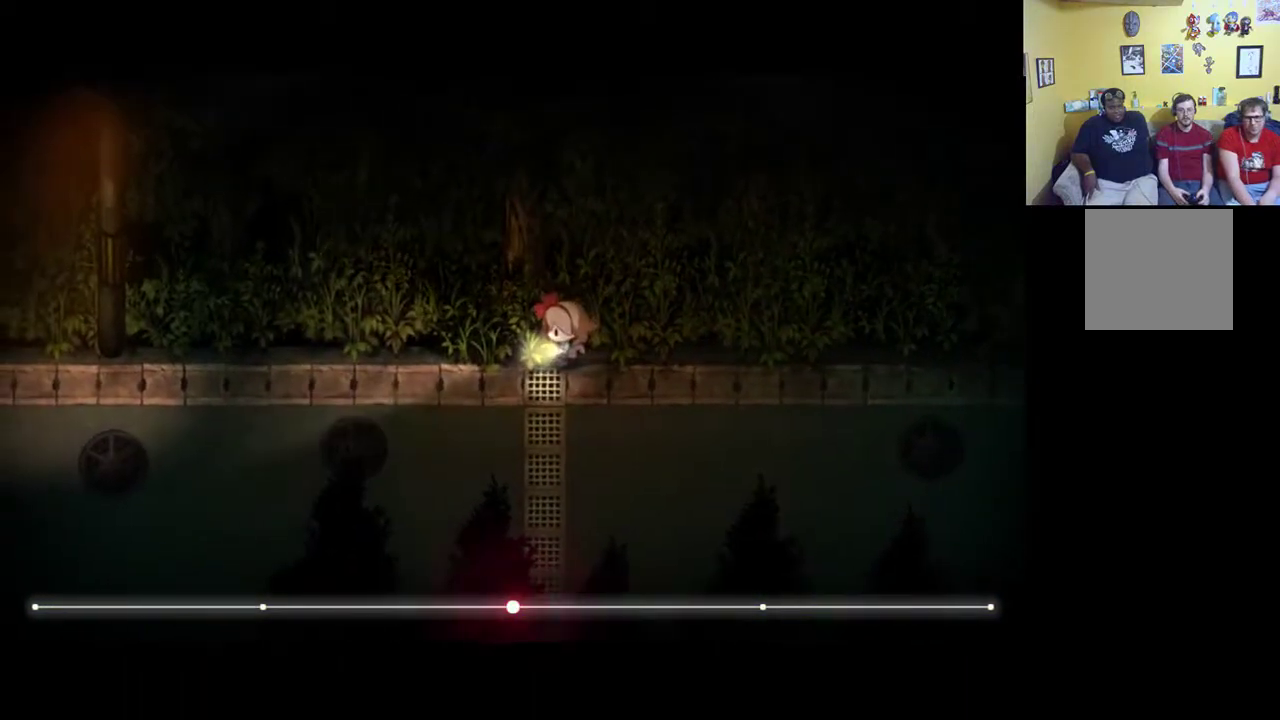
{"buttons": [], "left_stick": "center", "right_stick": "center", "events": []}
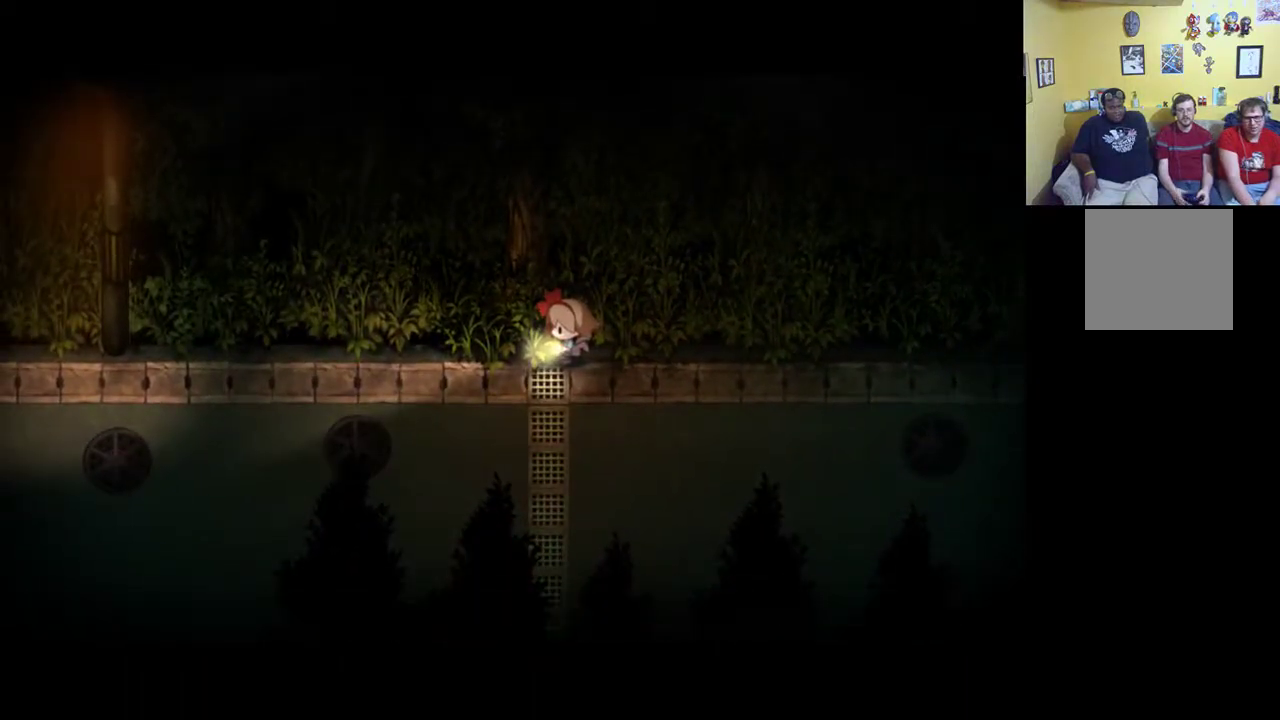
{"buttons": [], "left_stick": "center", "right_stick": "center", "events": []}
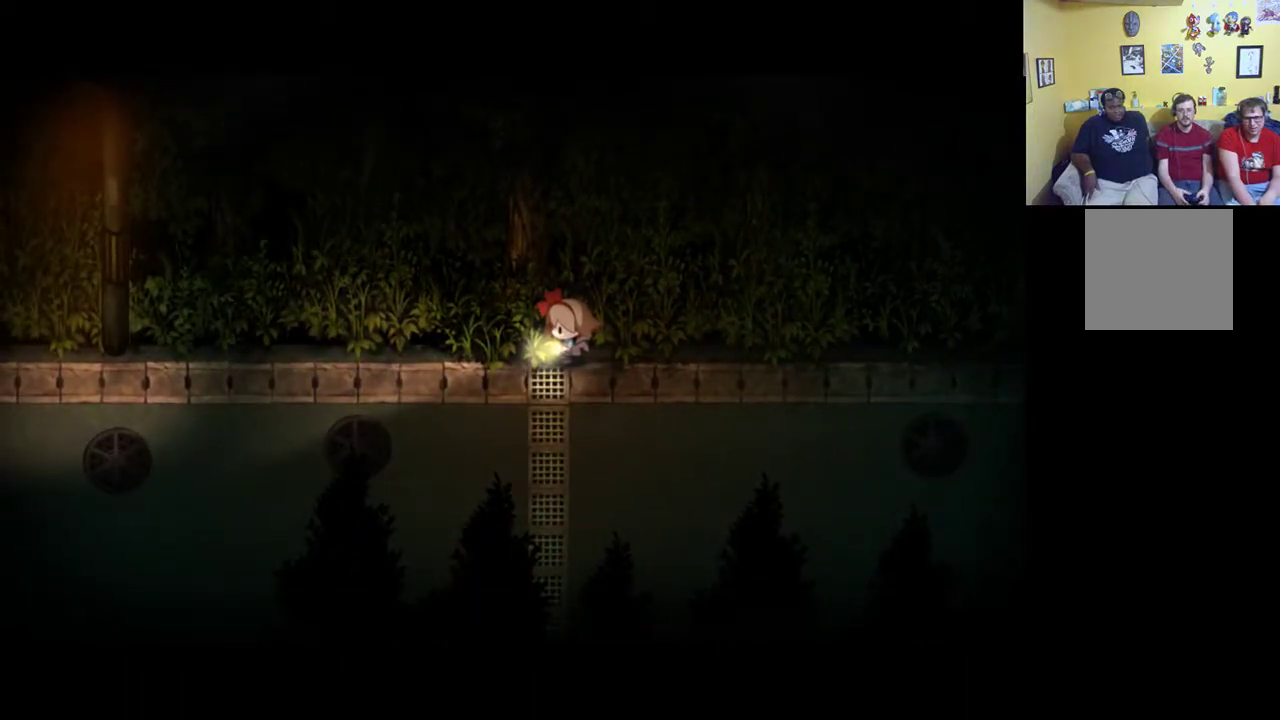
{"buttons": [], "left_stick": "center", "right_stick": "center", "events": [[117, "START", "down"], [300, "START", "up"]]}
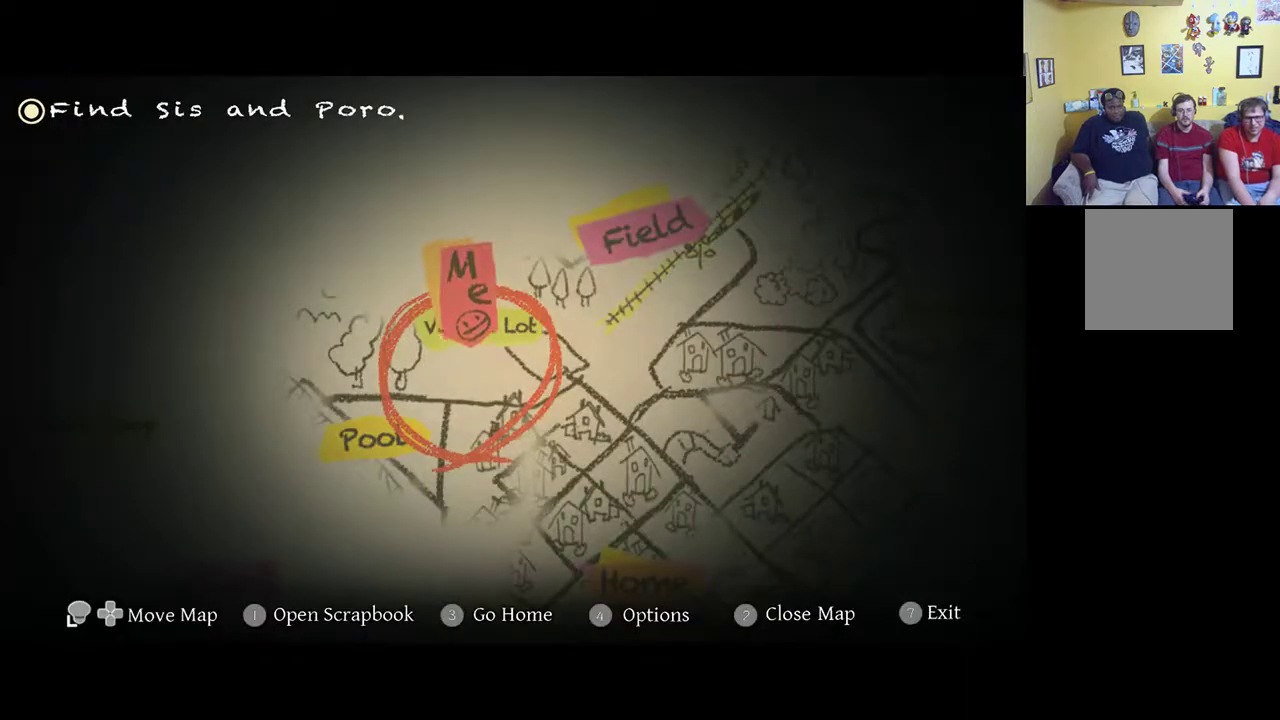
{"buttons": [], "left_stick": "center", "right_stick": "center", "events": []}
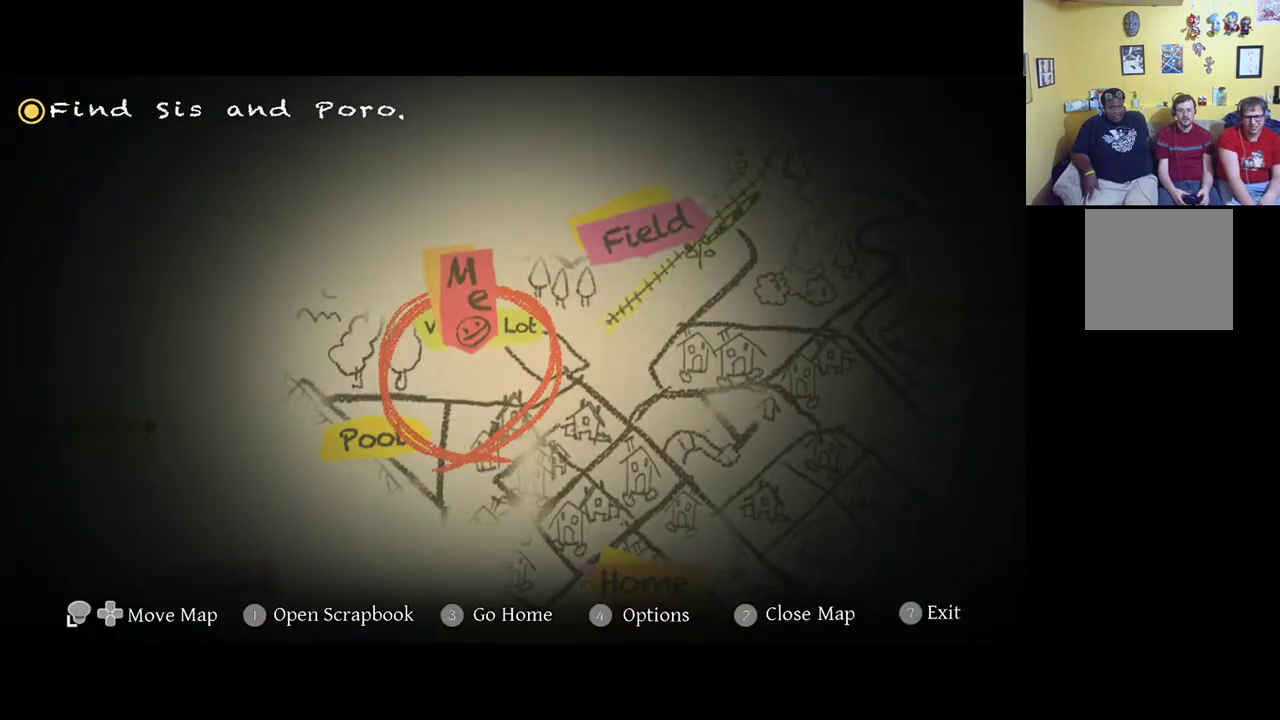
{"buttons": [], "left_stick": "center", "right_stick": "center", "events": []}
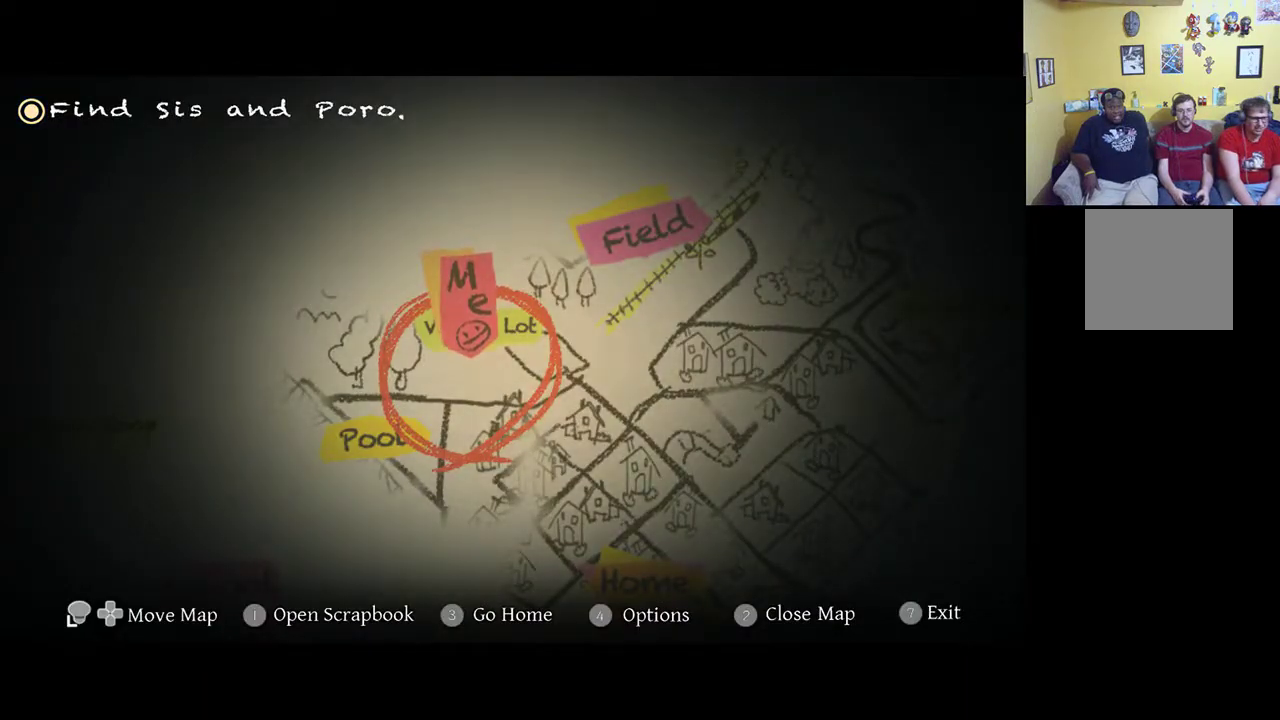
{"buttons": [], "left_stick": "down", "right_stick": "center", "events": [[200, "left_stick", "left"], [433, "left_stick", "down"]]}
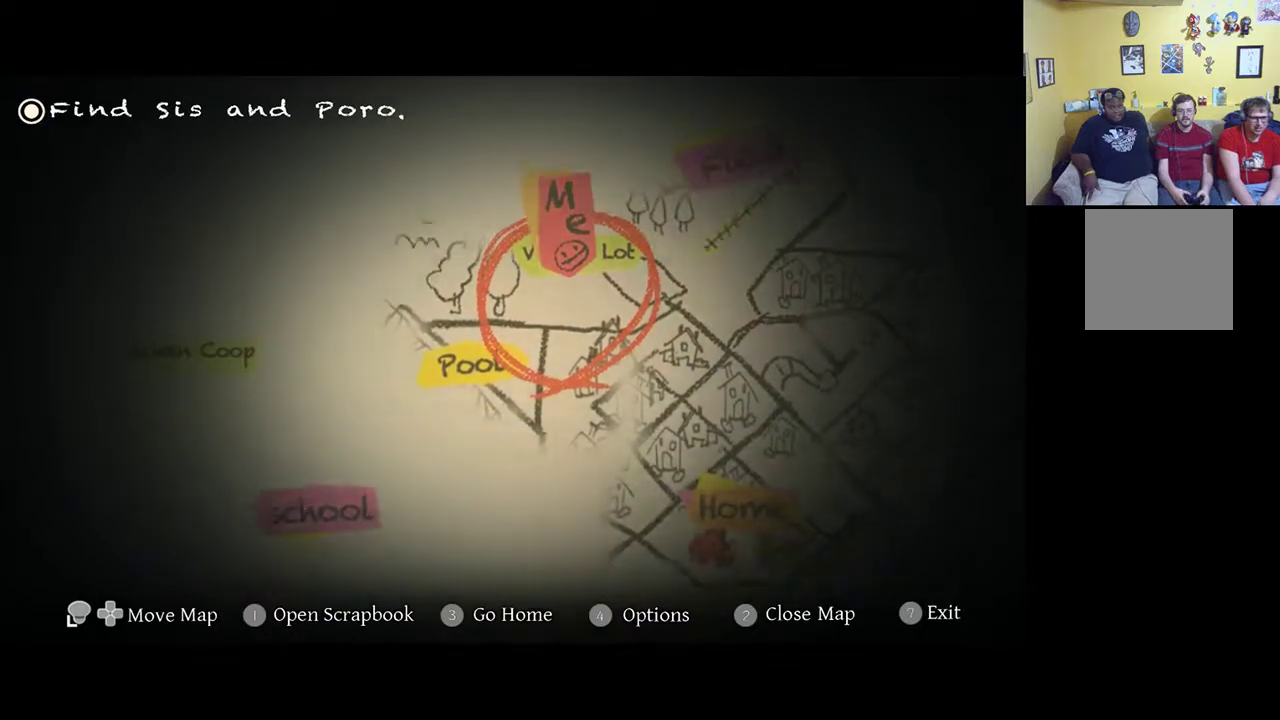
{"buttons": [], "left_stick": "center", "right_stick": "center", "events": [[133, "left_stick", "center"]]}
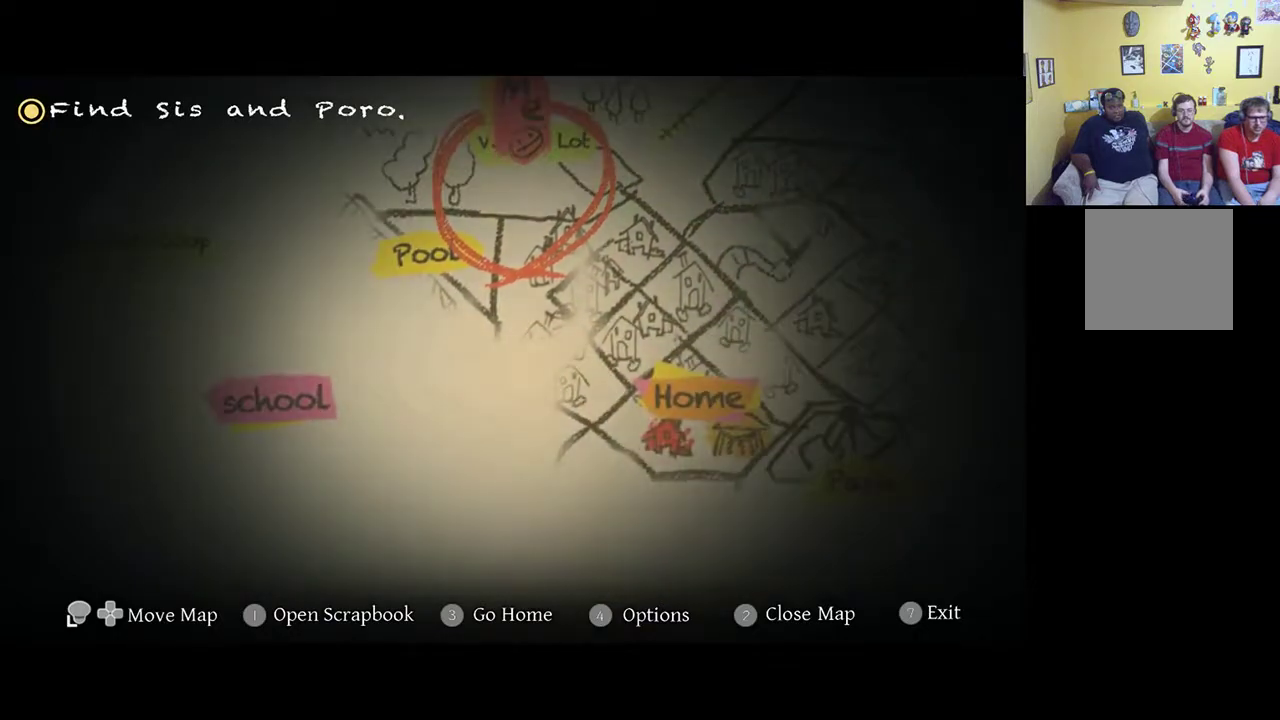
{"buttons": [], "left_stick": "center", "right_stick": "center", "events": []}
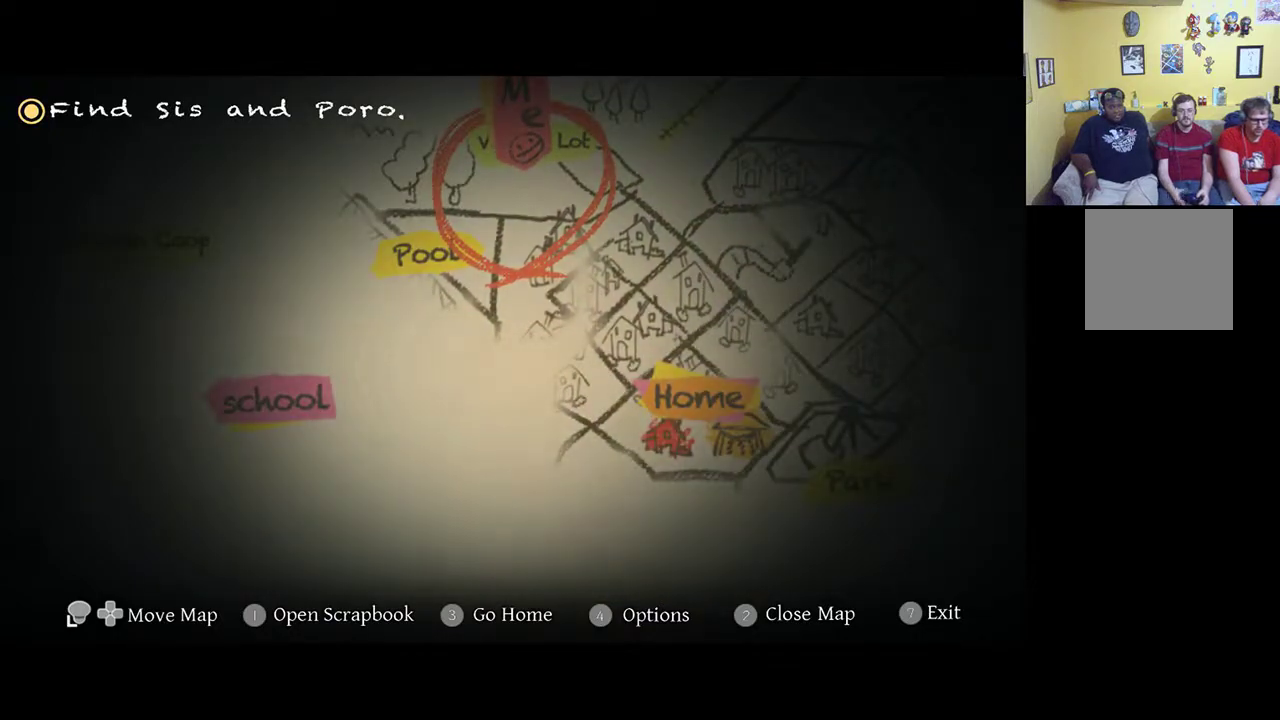
{"buttons": [], "left_stick": "down-left", "right_stick": "center", "events": [[317, "START", "down"], [433, "START", "up"], [467, "left_stick", "down-left"]]}
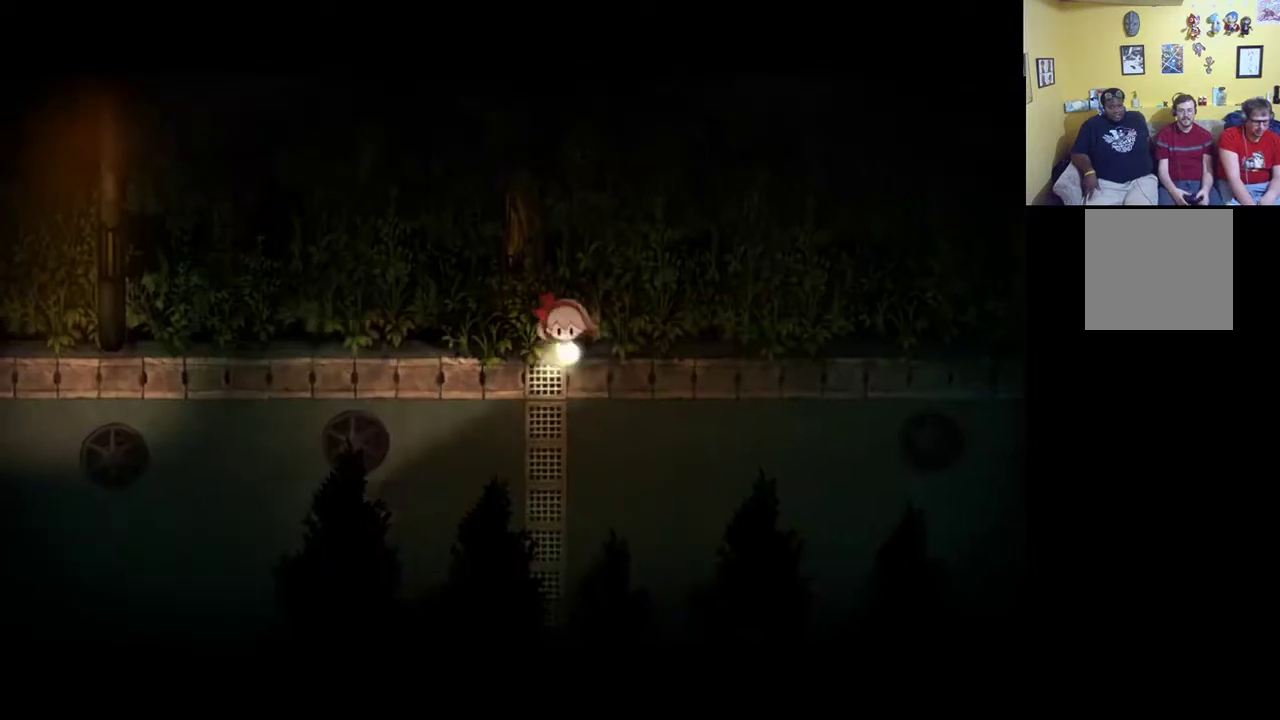
{"buttons": [], "left_stick": "down-left", "right_stick": "center", "events": []}
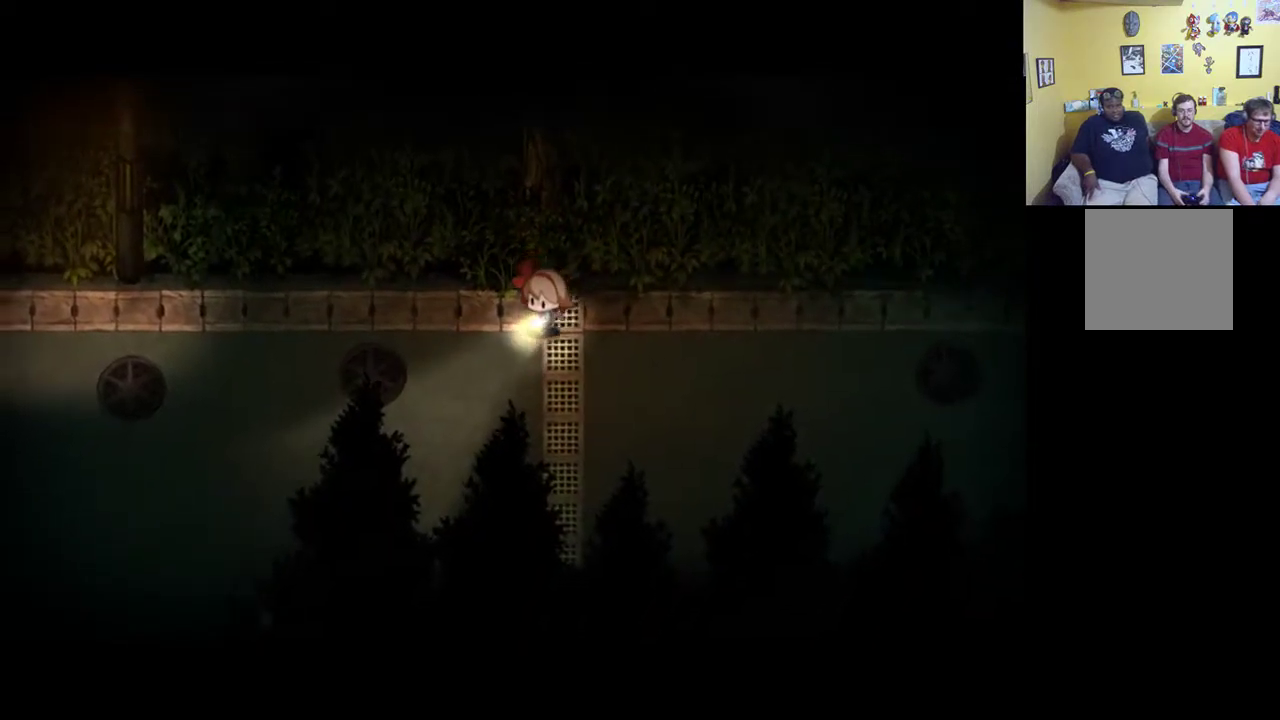
{"buttons": [], "left_stick": "down-left", "right_stick": "center", "events": []}
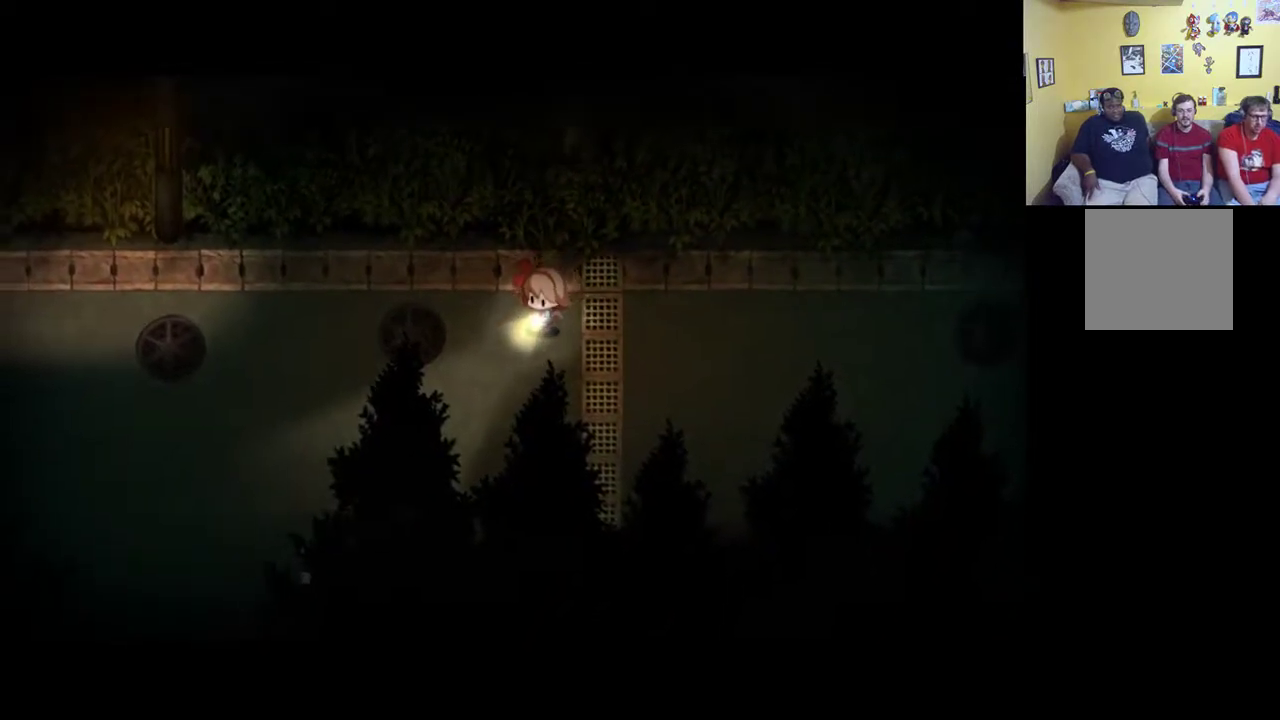
{"buttons": ["R1"], "left_stick": "down-left", "right_stick": "center", "events": [[267, "R1", "down"]]}
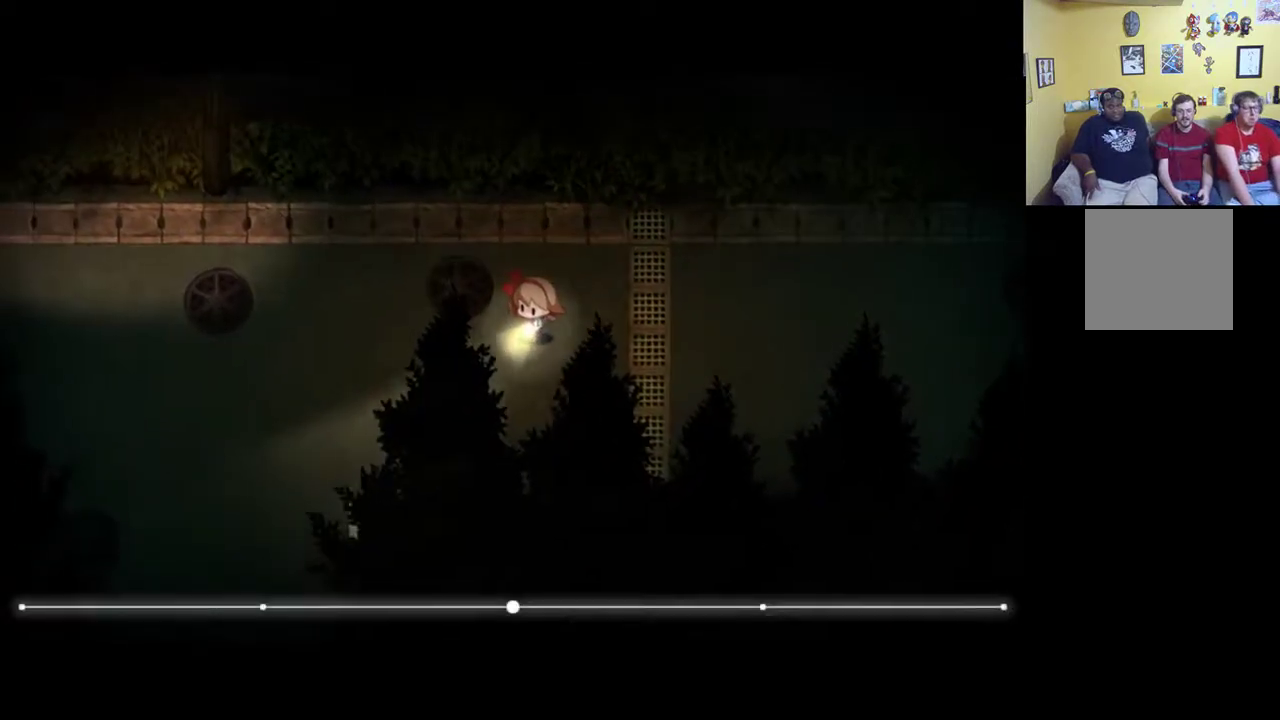
{"buttons": [], "left_stick": "down-left", "right_stick": "center", "events": [[183, "R1", "up"]]}